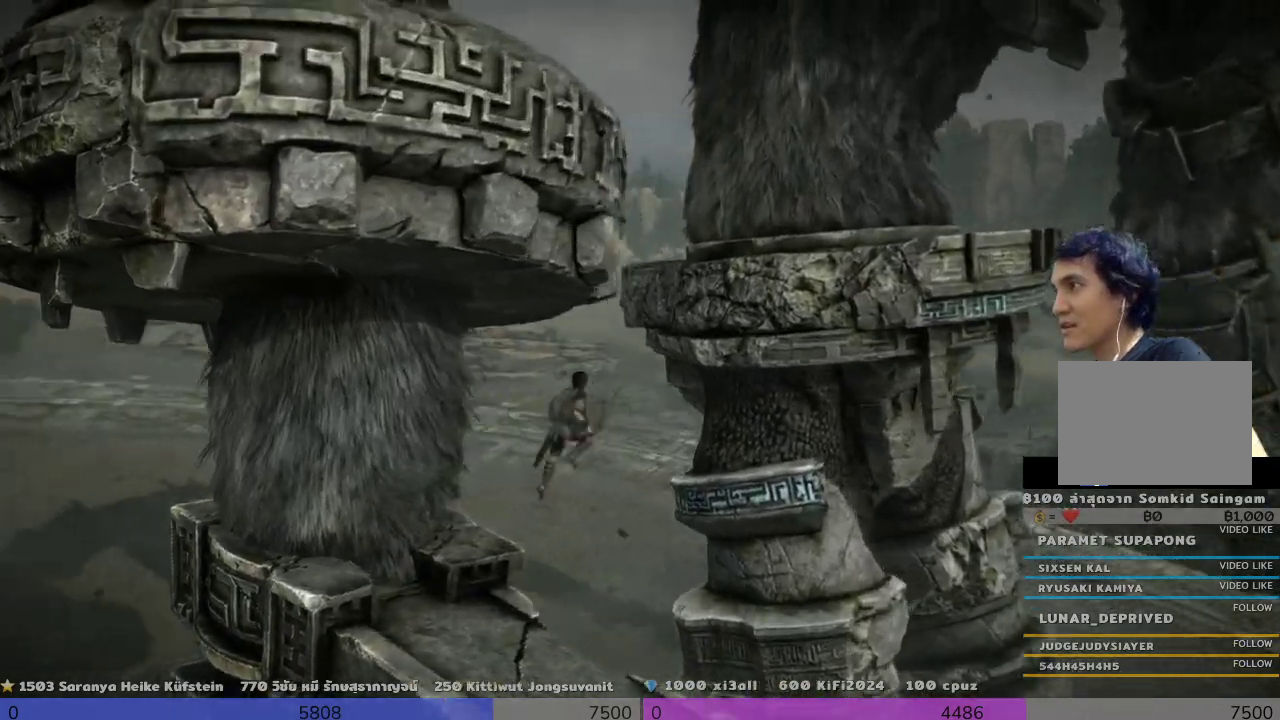
Gameplay with a controller (PlayStation layout); each line is a JSON object with the inputs held at the frame after it. "events" lists button and stick changes between this image and that frame as [ms after this image, input, new state], when the widget could be followed in between. Not read: R3.
{"buttons": ["R2"], "left_stick": "right", "right_stick": "center", "events": [[500, "R2", "down"]]}
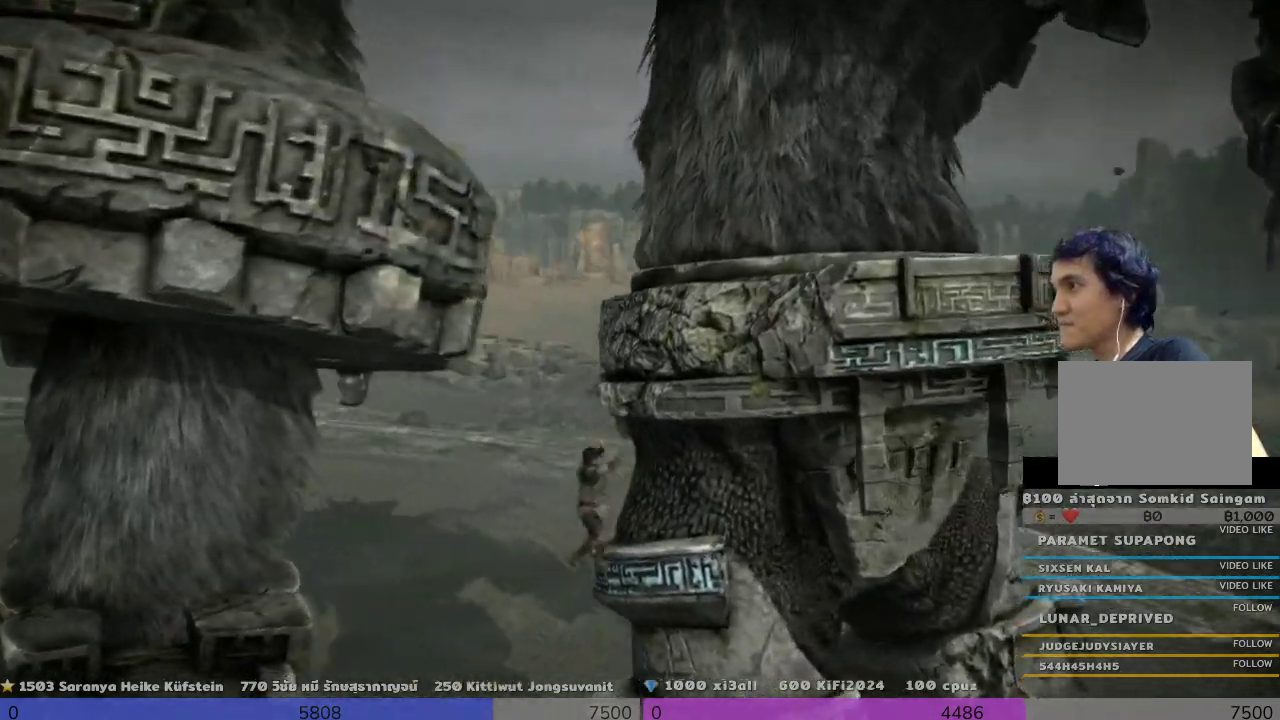
{"buttons": ["R2"], "left_stick": "up-right", "right_stick": "center", "events": [[133, "left_stick", "up-right"]]}
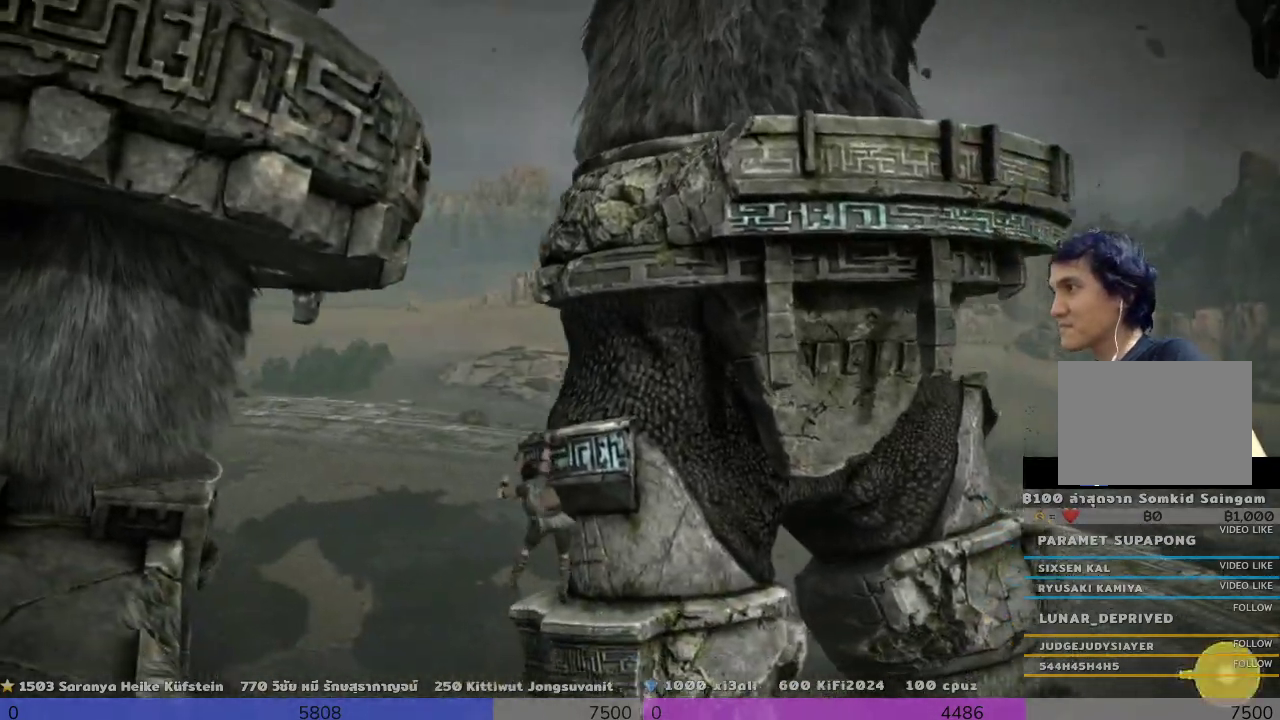
{"buttons": ["R2"], "left_stick": "up-left", "right_stick": "right", "events": [[300, "left_stick", "up-left"], [300, "right_stick", "down-right"], [500, "right_stick", "right"]]}
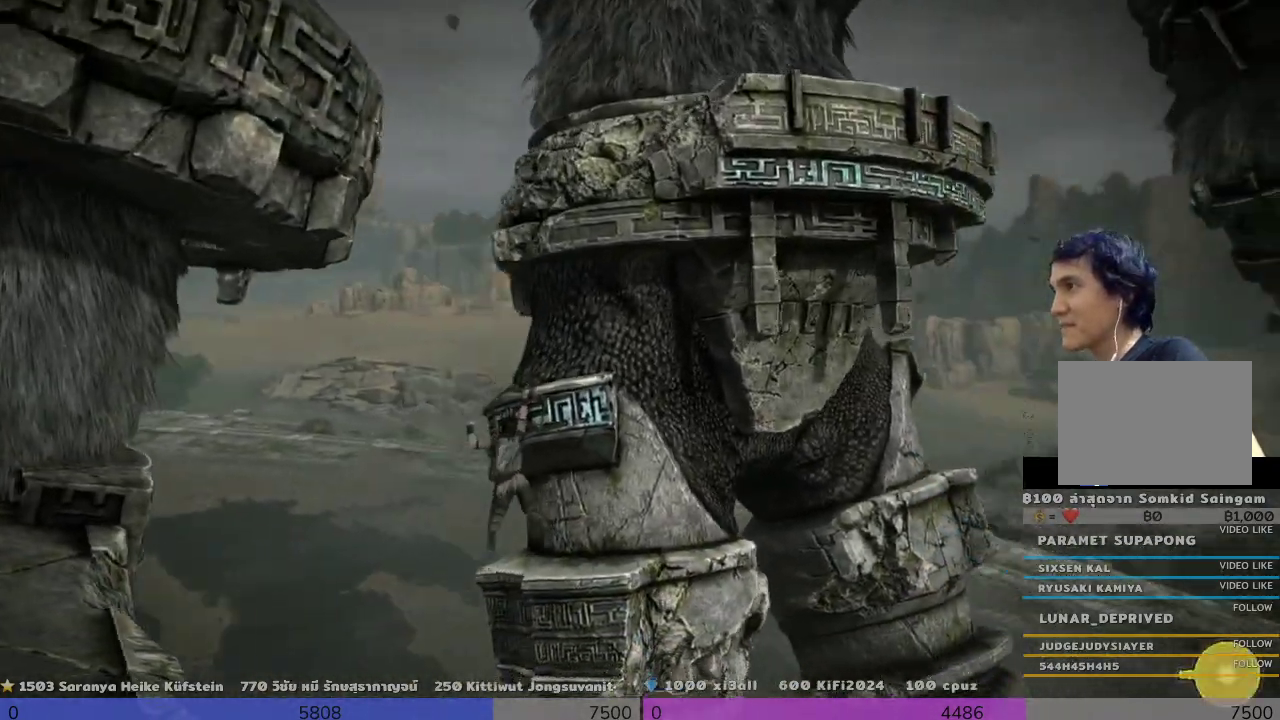
{"buttons": ["R2"], "left_stick": "up-left", "right_stick": "right", "events": [[333, "right_stick", "center"], [467, "right_stick", "right"]]}
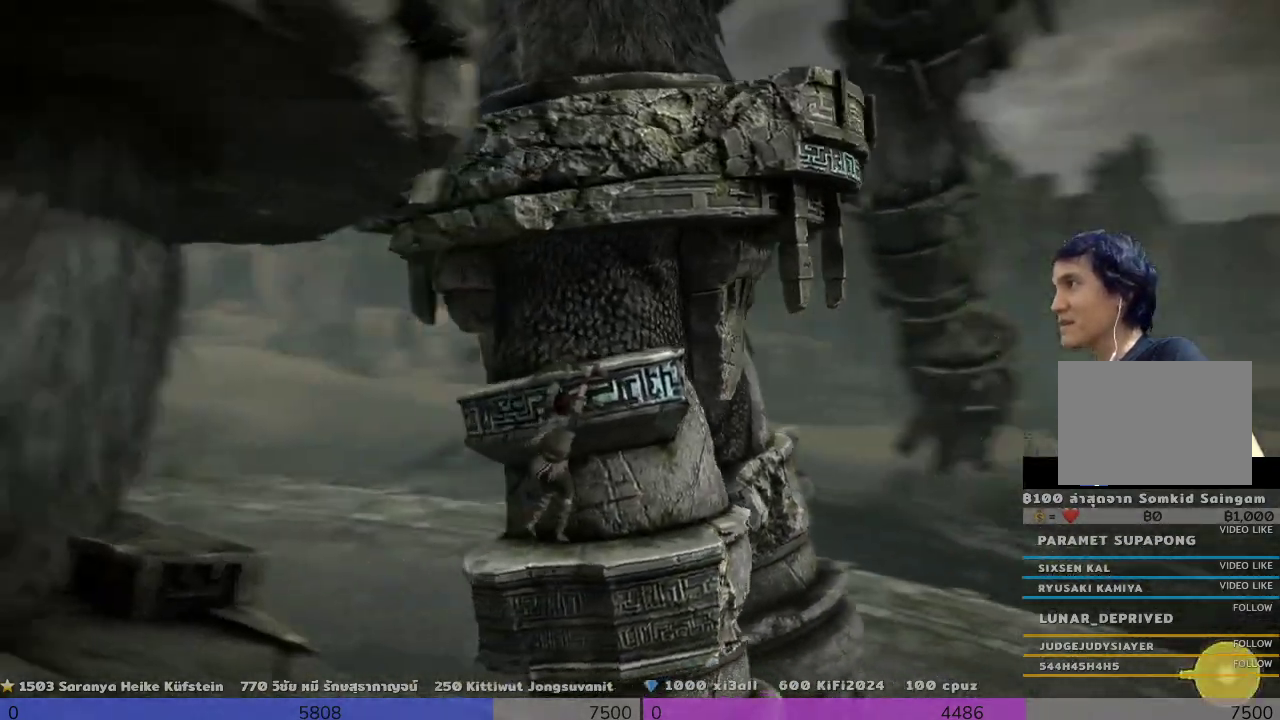
{"buttons": ["R2"], "left_stick": "up-left", "right_stick": "center", "events": [[333, "right_stick", "center"]]}
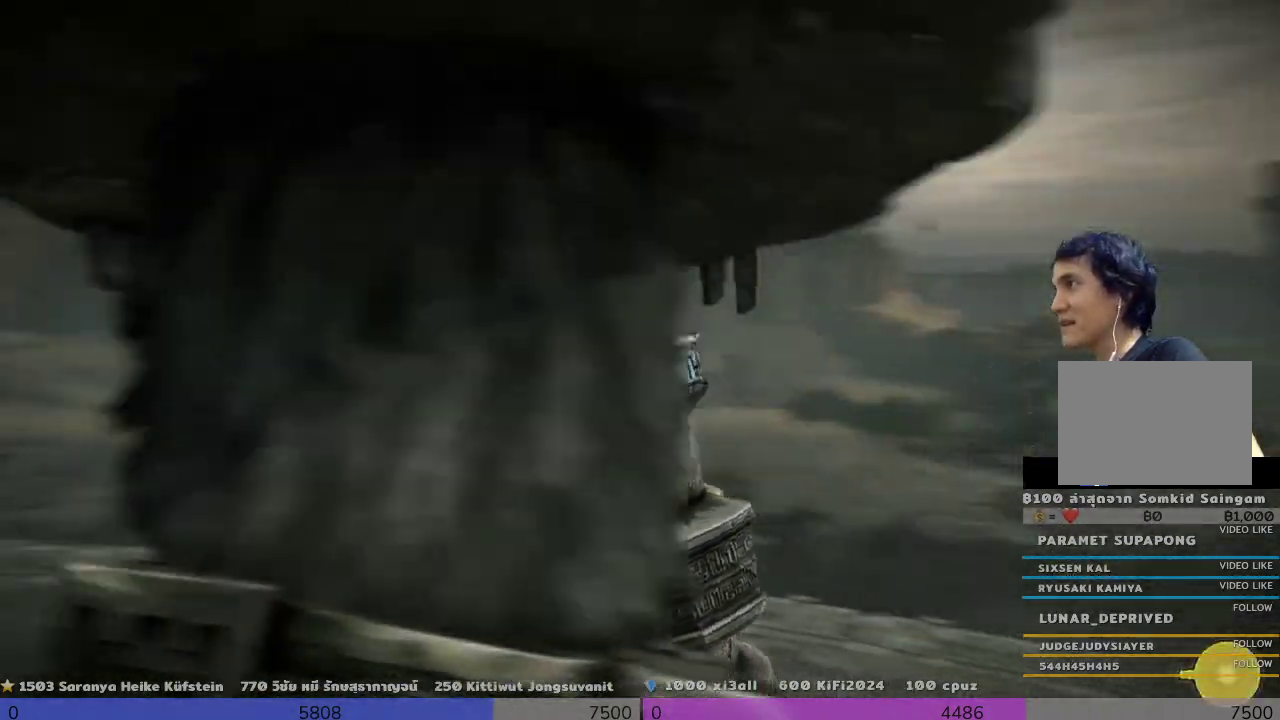
{"buttons": ["R2"], "left_stick": "left", "right_stick": "center", "events": [[167, "left_stick", "left"]]}